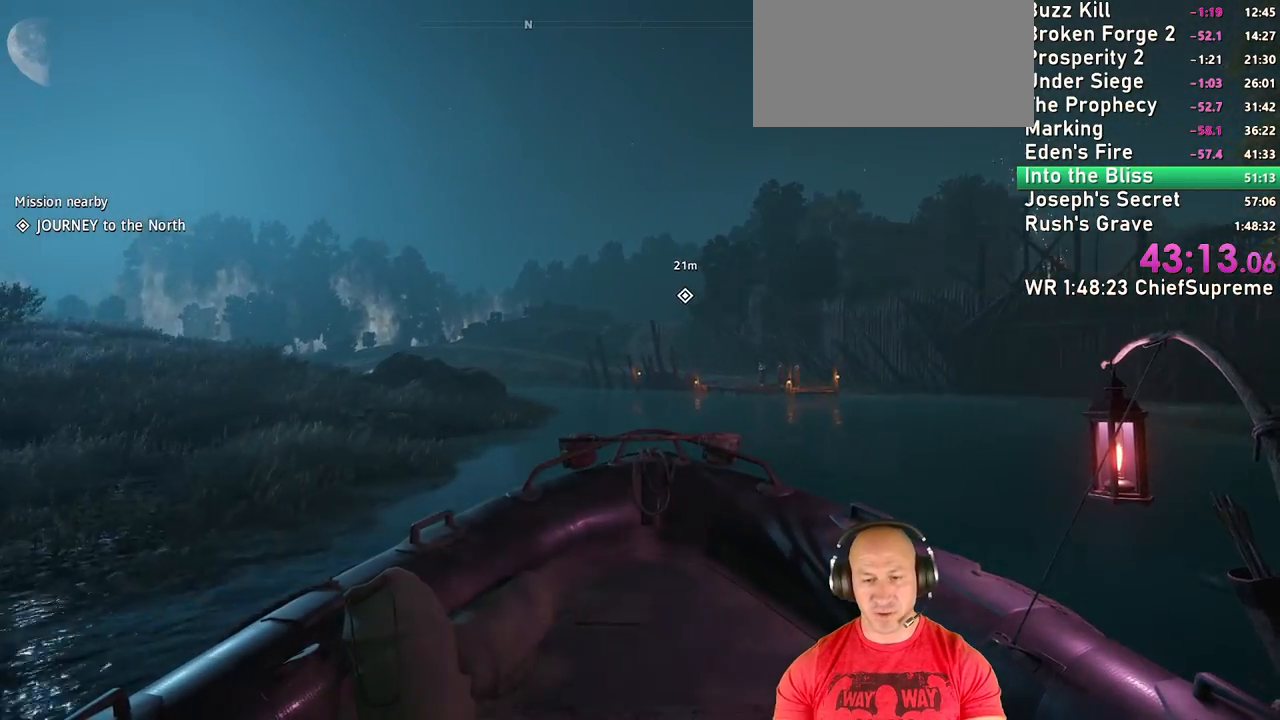
Gameplay with keyboard and mouse; each line is a JSON object with the keys and mouse buttons held at the frame after it. "events" lists presses ("down") and releases ("up") of "1", "2", "3", "4", "5", "a", "alt", "b", "c", "ctrl", "d", "e", "escape", "f", "g", "h", "q", "r", "s", "shift", "space", "t", "tab", "v", "w", "x", "y", "z", "mouse_left", "mouse_right", "mouse_wheel_up" and "mouse_wheel_down" between this image and that frame as [ms after this image, input, new state], when the widget could be followed in between. "mouse_left", "mouse_right", "mouse_wheel_up", "mouse_wheel_down" = the "left", "right", "wheel_up", "wheel_down" buttons of the "mouse" list. No other keys are recorded. Not read: mouse_move.
{"keys": ["w"], "mouse": [], "events": [[200, "a", "down"], [334, "a", "up"]]}
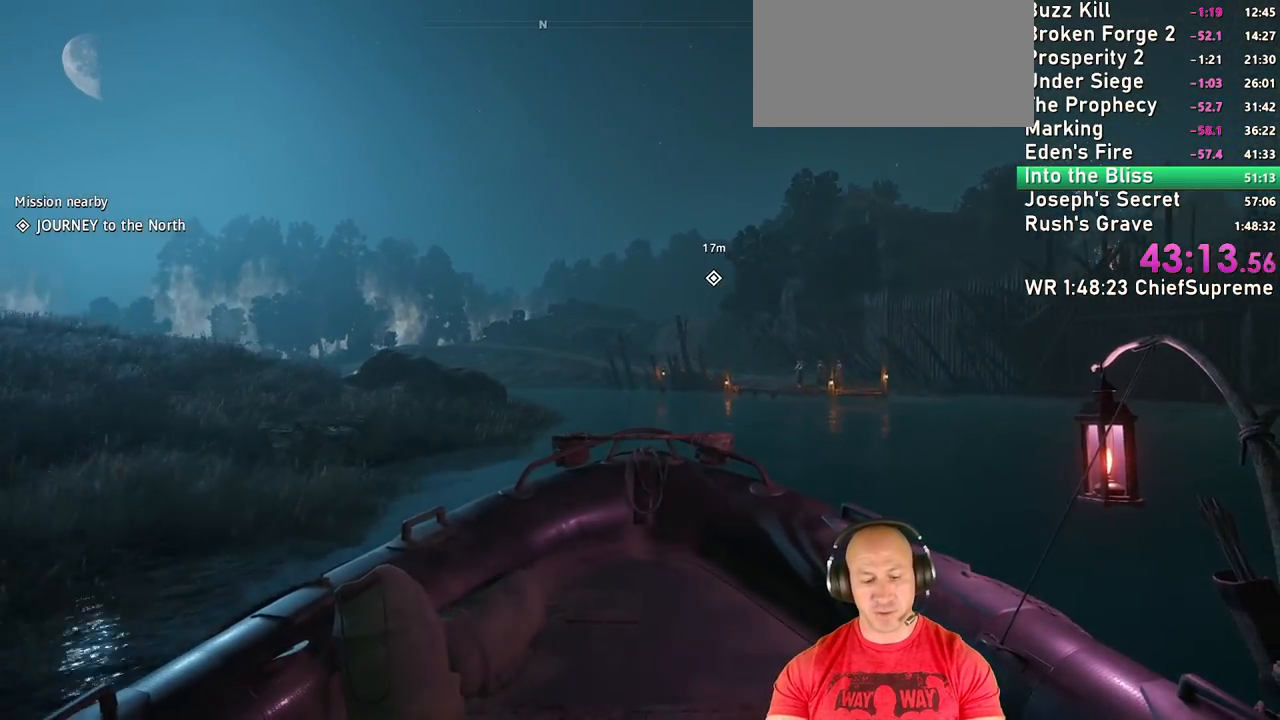
{"keys": ["w"], "mouse": [], "events": [[350, "g", "down"], [450, "g", "up"]]}
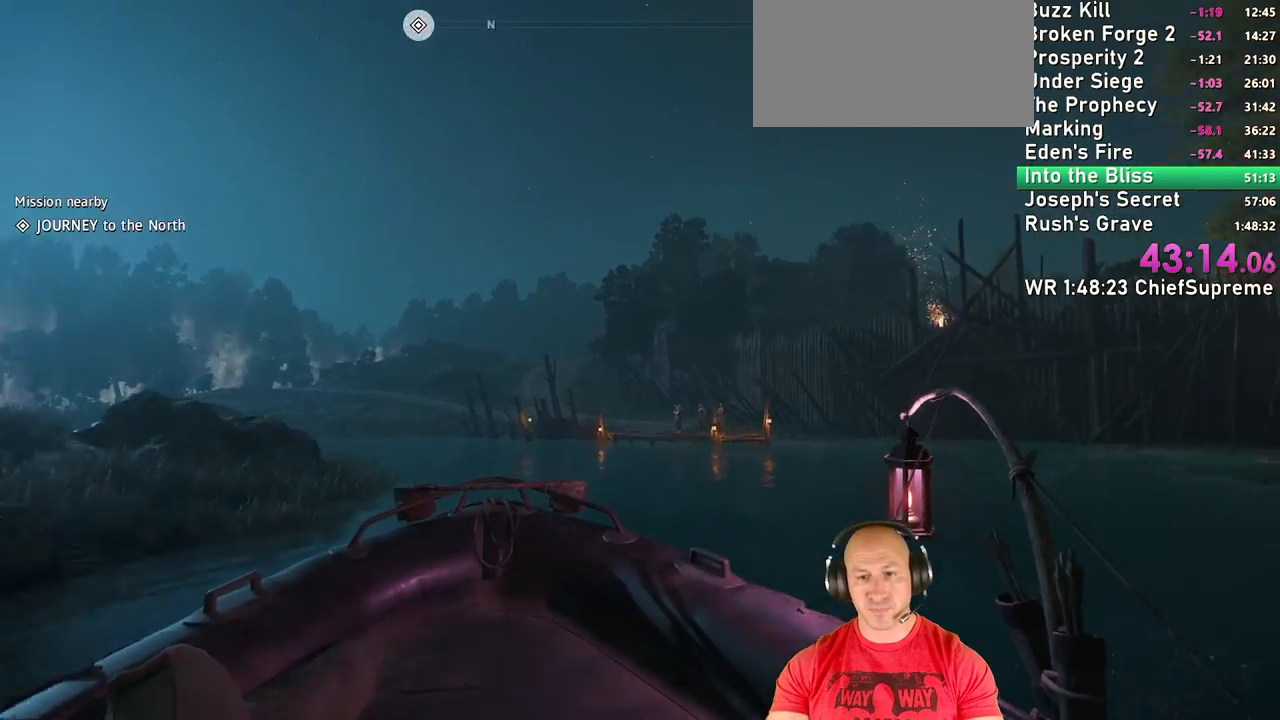
{"keys": ["w"], "mouse": [], "events": []}
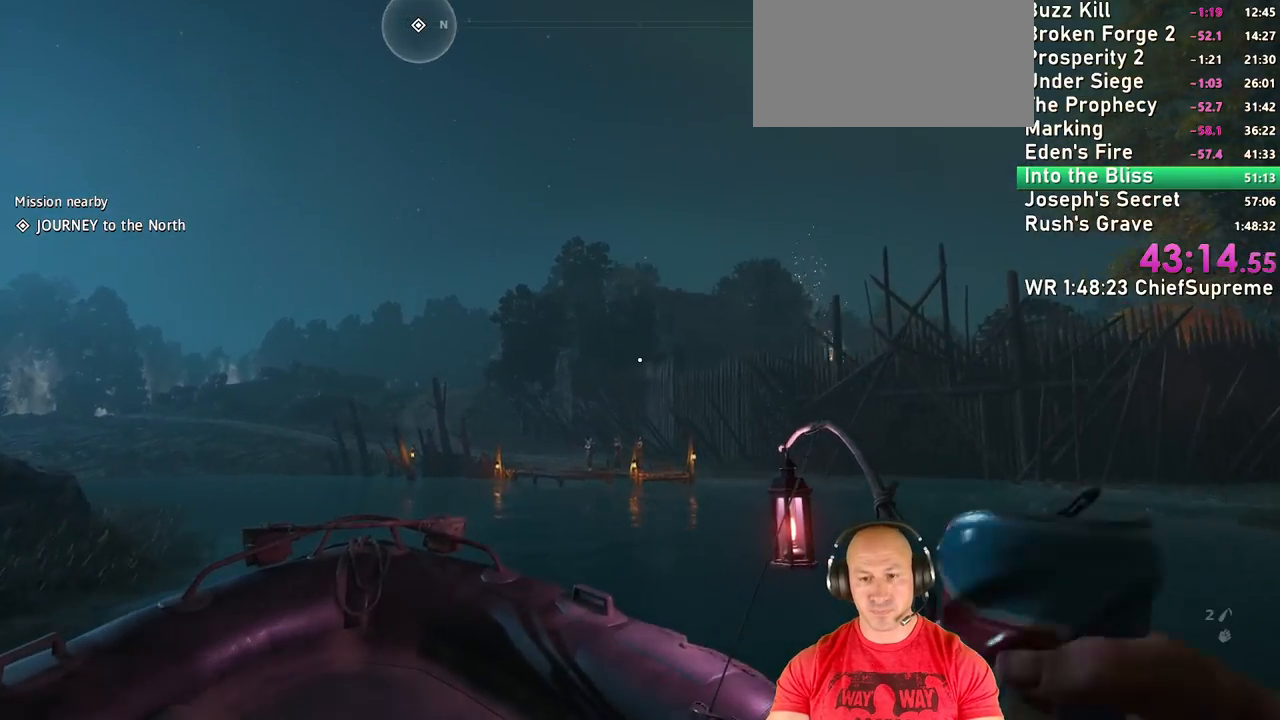
{"keys": ["w"], "mouse": [], "events": []}
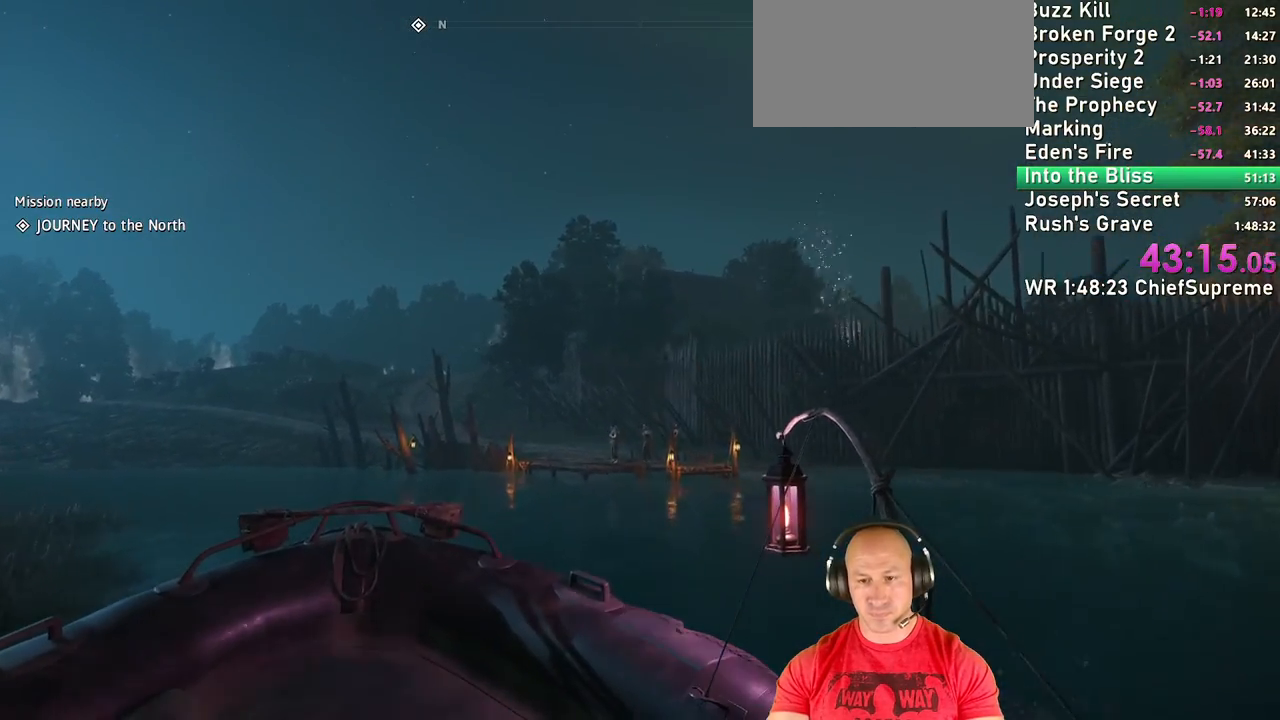
{"keys": ["a", "w"], "mouse": [], "events": [[167, "a", "down"]]}
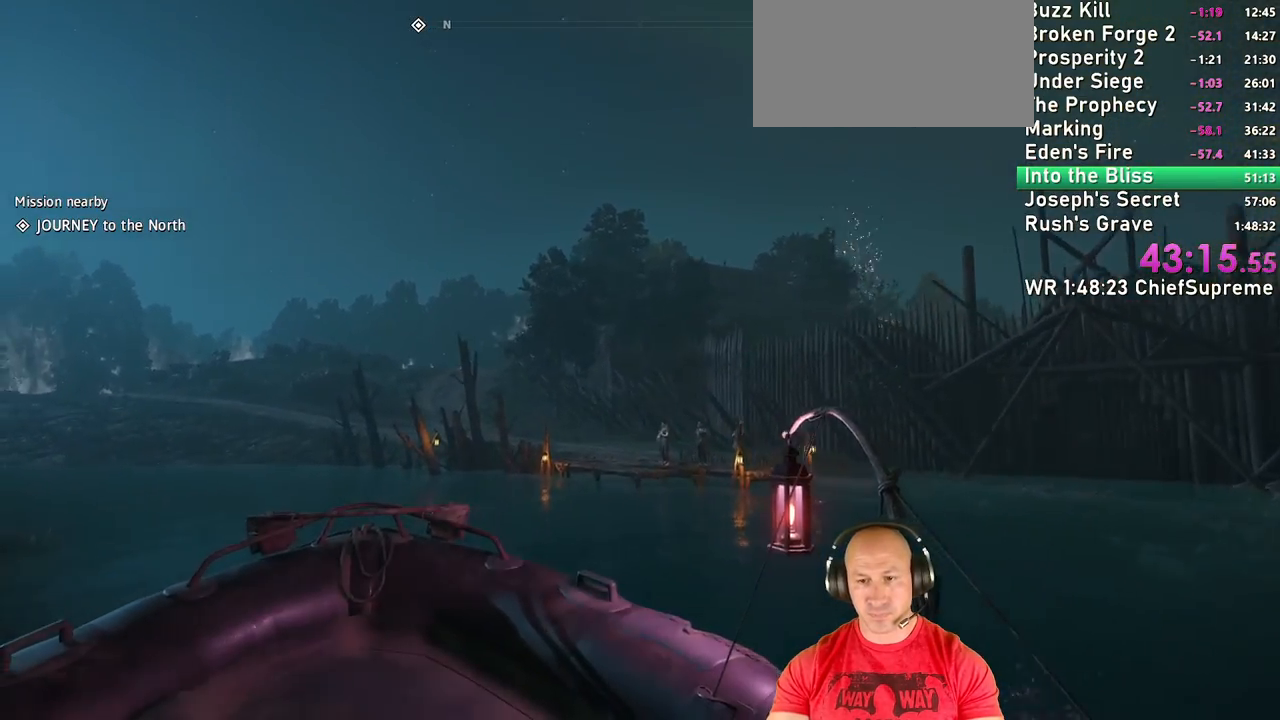
{"keys": ["w"], "mouse": [], "events": [[34, "a", "up"], [184, "a", "down"], [367, "a", "up"]]}
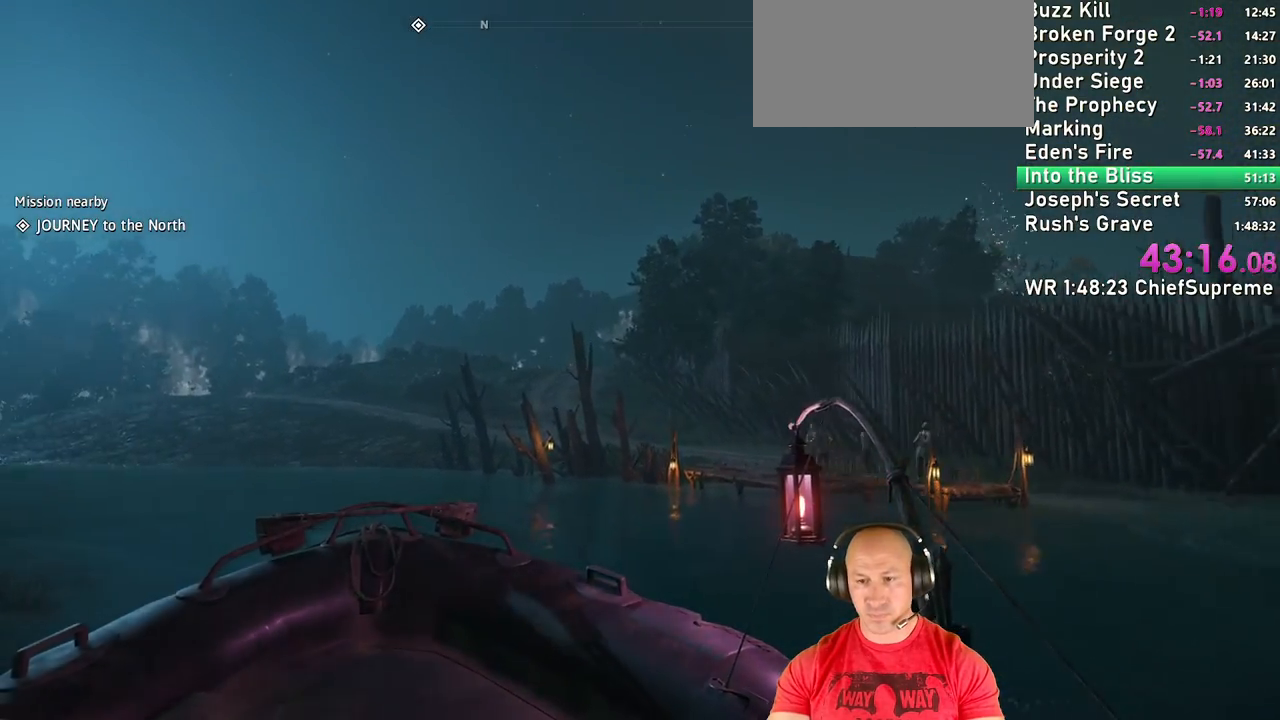
{"keys": ["w"], "mouse": [], "events": [[50, "a", "down"], [334, "a", "up"]]}
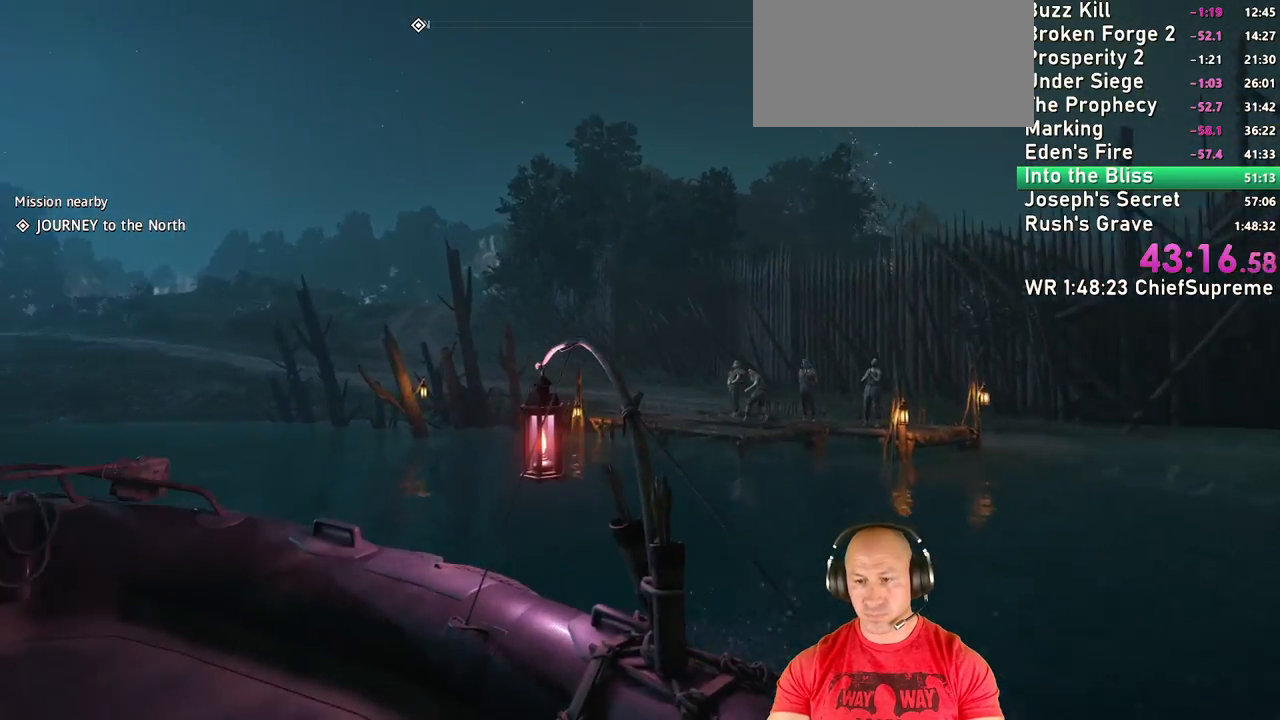
{"keys": ["a", "w"], "mouse": [], "events": [[67, "a", "down"]]}
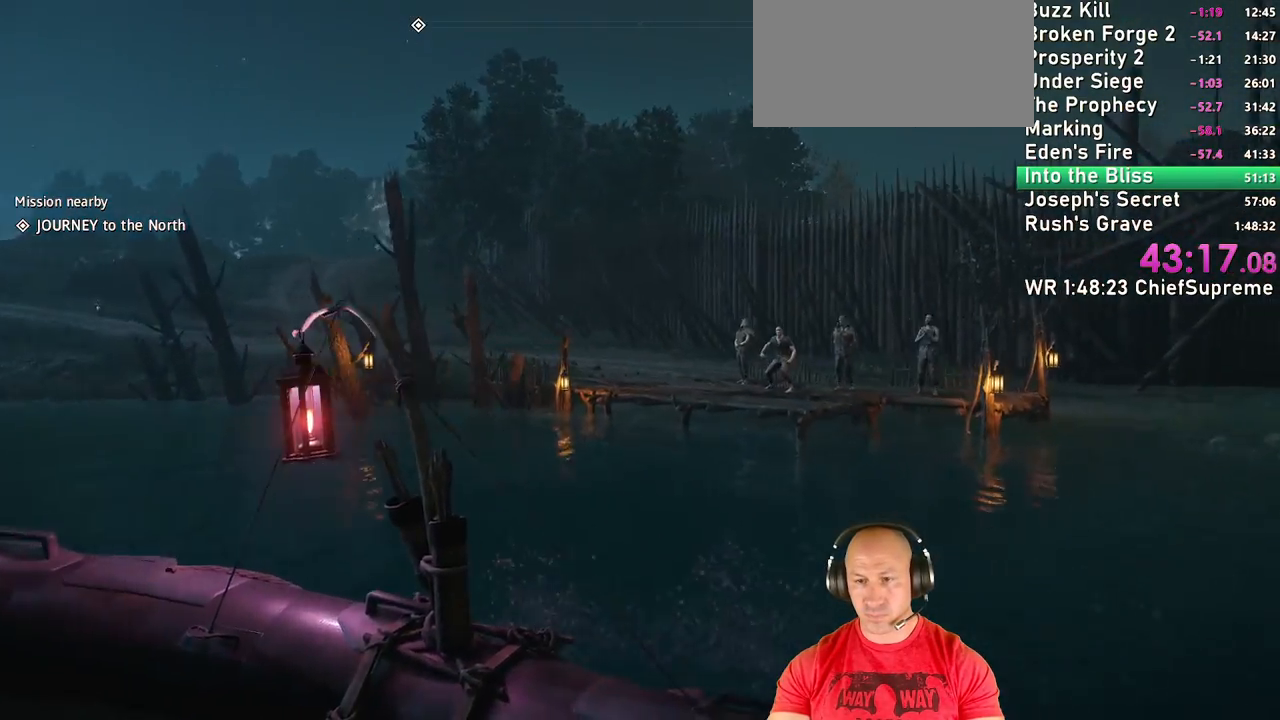
{"keys": ["w"], "mouse": [], "events": [[167, "a", "up"], [167, "g", "down"], [300, "g", "up"]]}
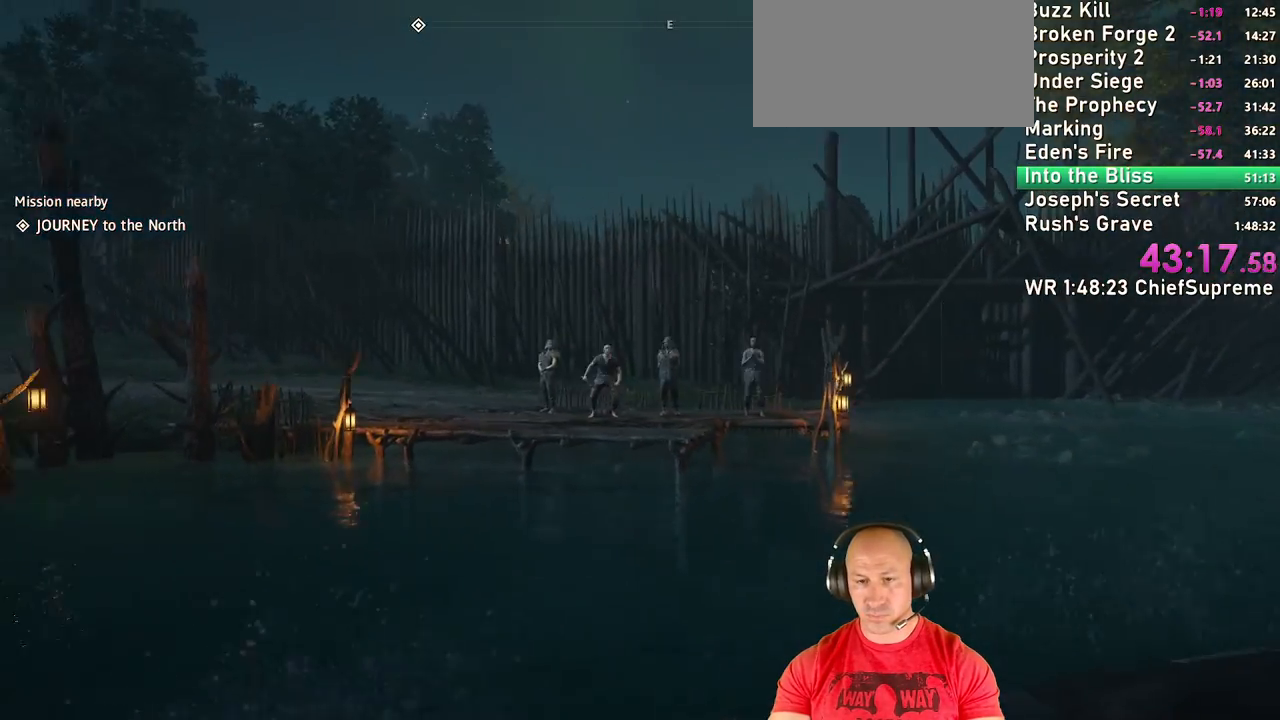
{"keys": ["w"], "mouse": [], "events": []}
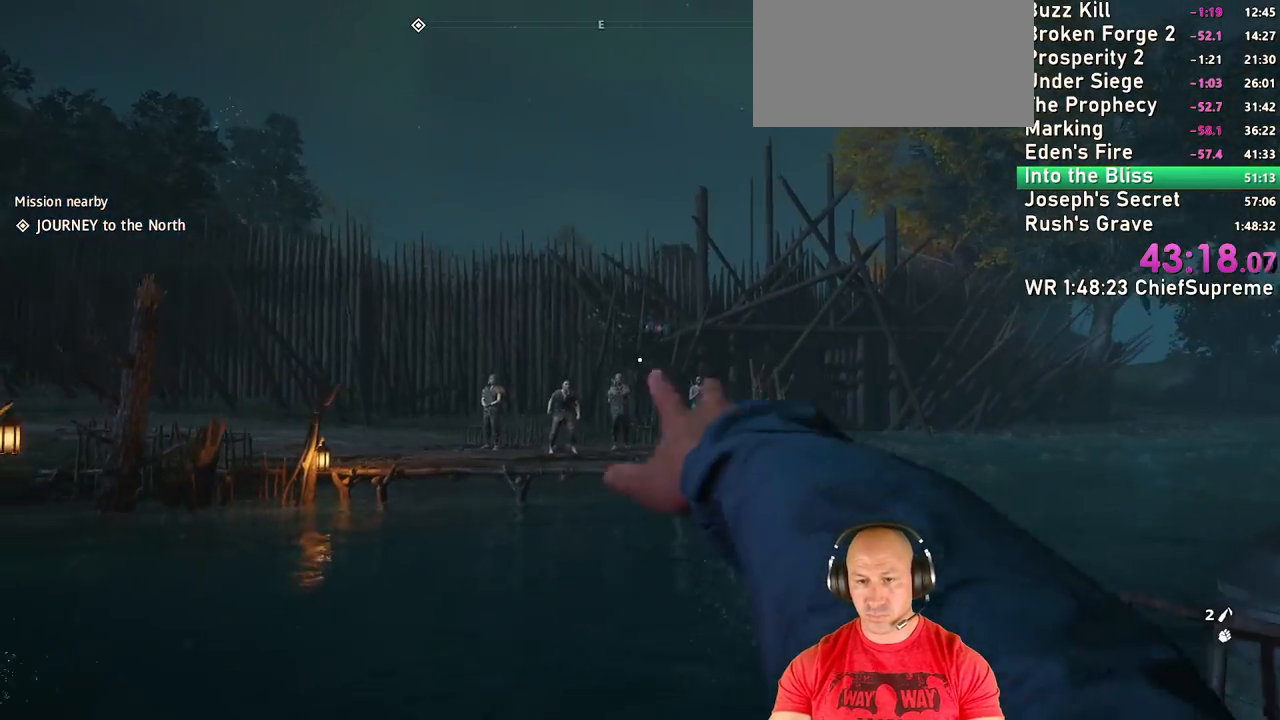
{"keys": ["w"], "mouse": [], "events": []}
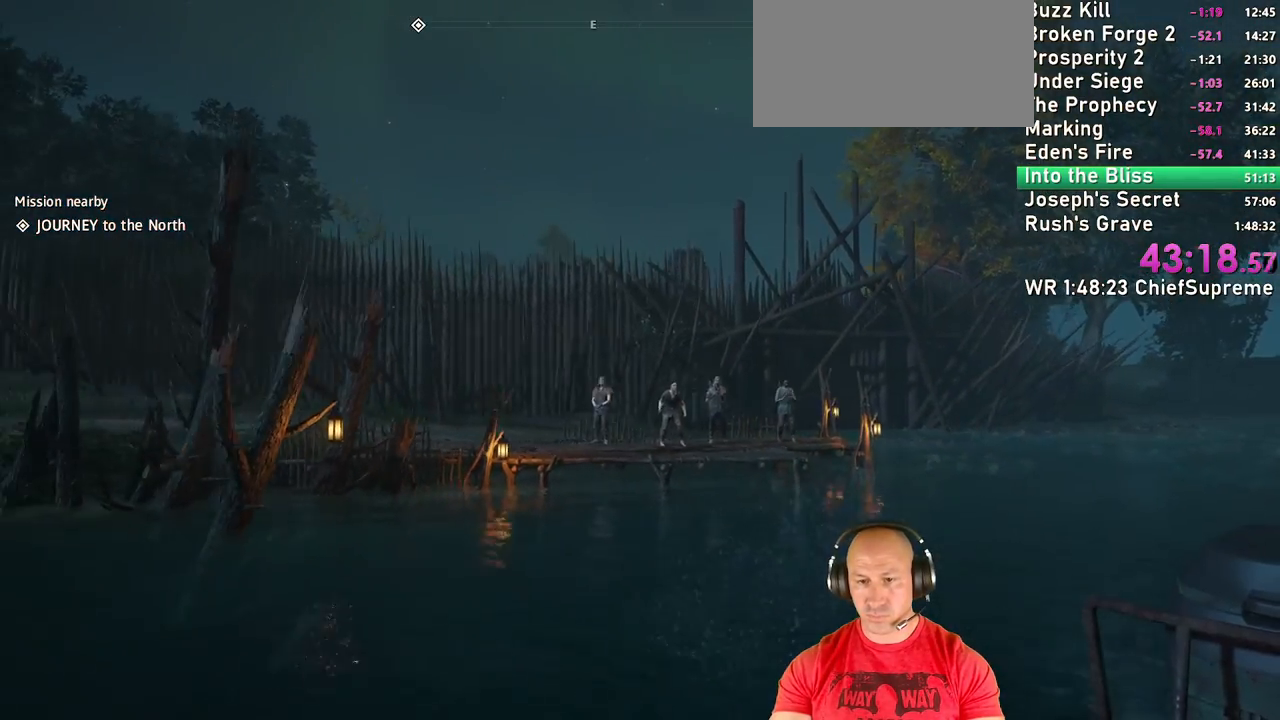
{"keys": ["w"], "mouse": [], "events": []}
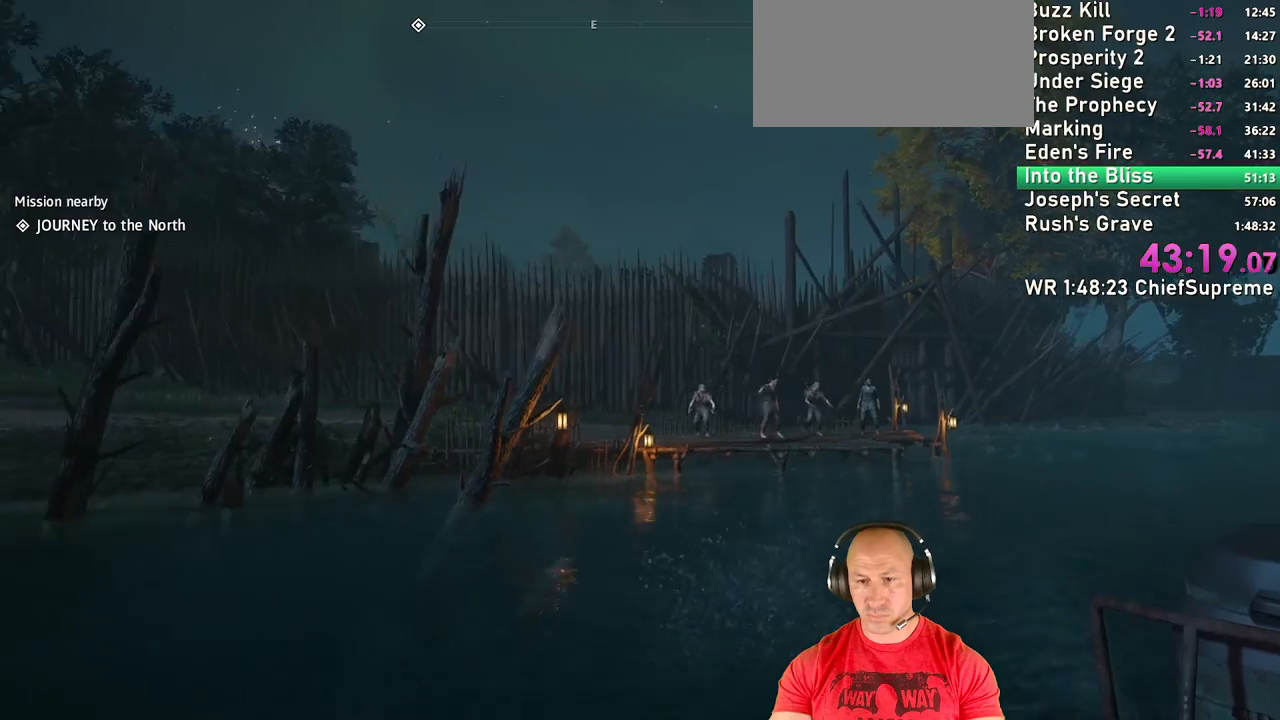
{"keys": ["w"], "mouse": [], "events": []}
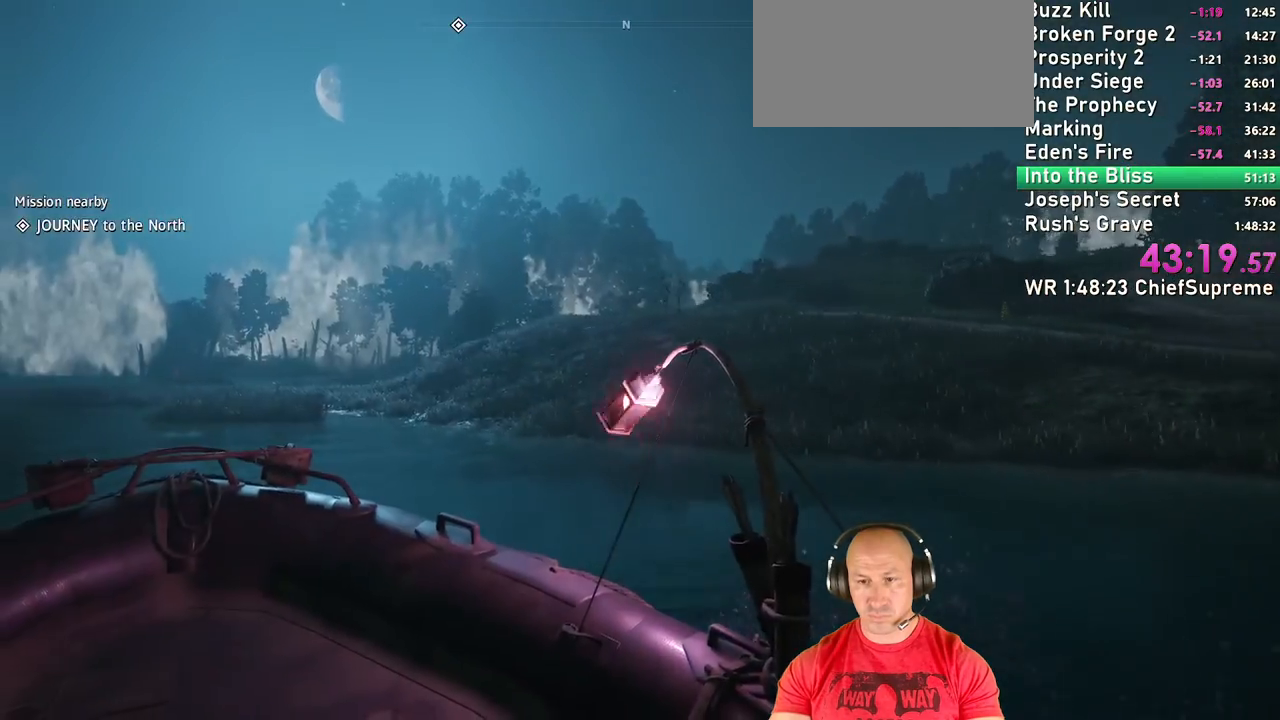
{"keys": ["a", "w"], "mouse": [], "events": [[300, "a", "down"]]}
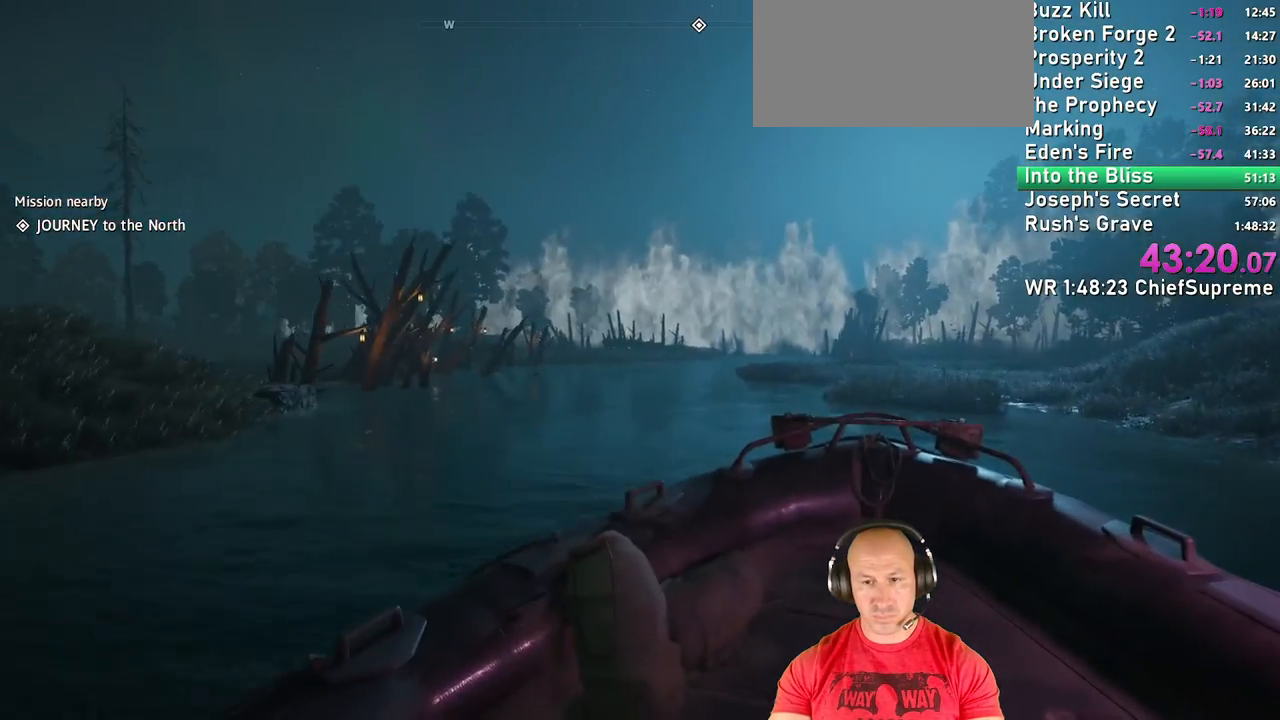
{"keys": ["a", "w"], "mouse": [], "events": [[134, "a", "up"], [417, "a", "down"]]}
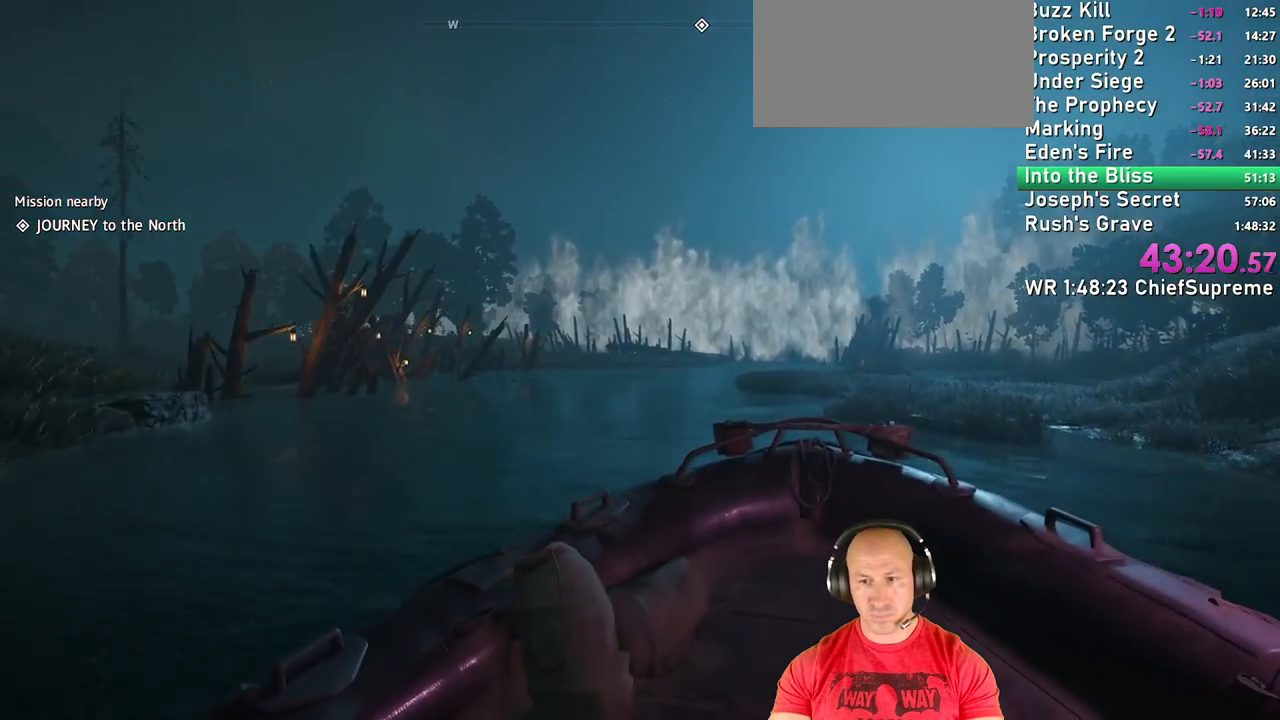
{"keys": ["w"], "mouse": [], "events": [[100, "a", "up"], [234, "a", "down"], [434, "a", "up"]]}
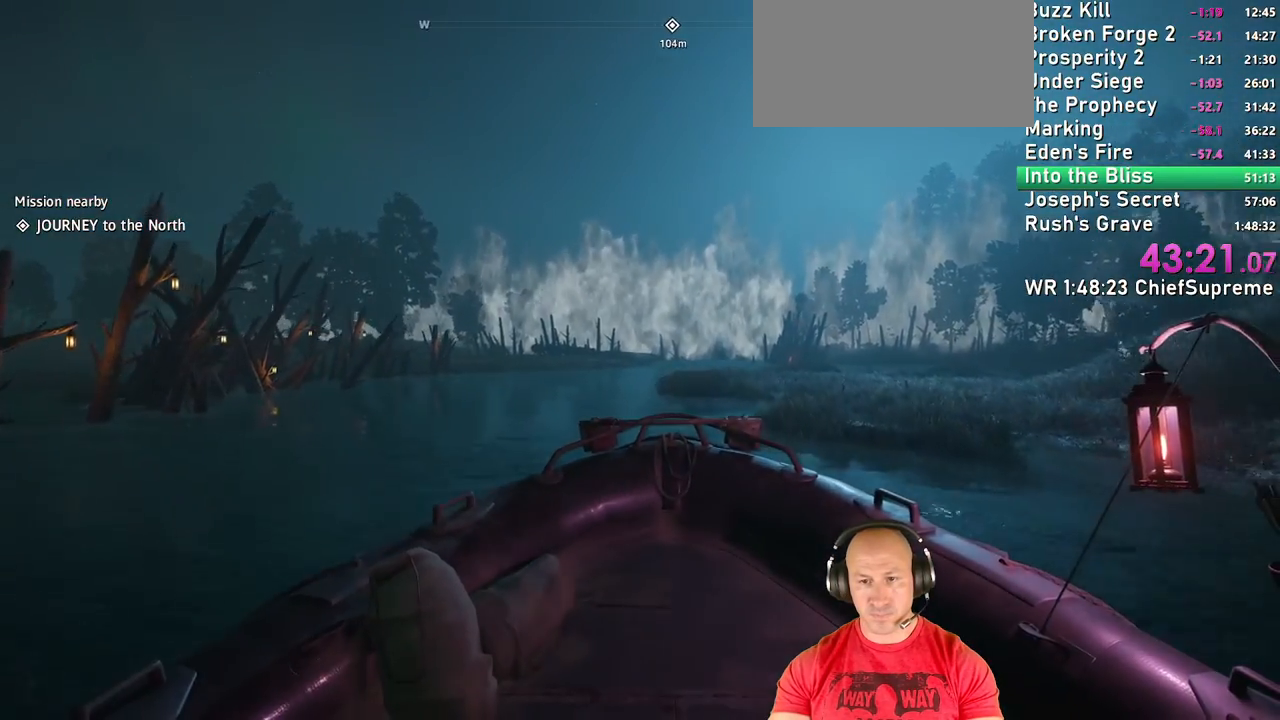
{"keys": ["w"], "mouse": [], "events": [[17, "a", "down"], [217, "a", "up"], [300, "a", "down"], [484, "a", "up"]]}
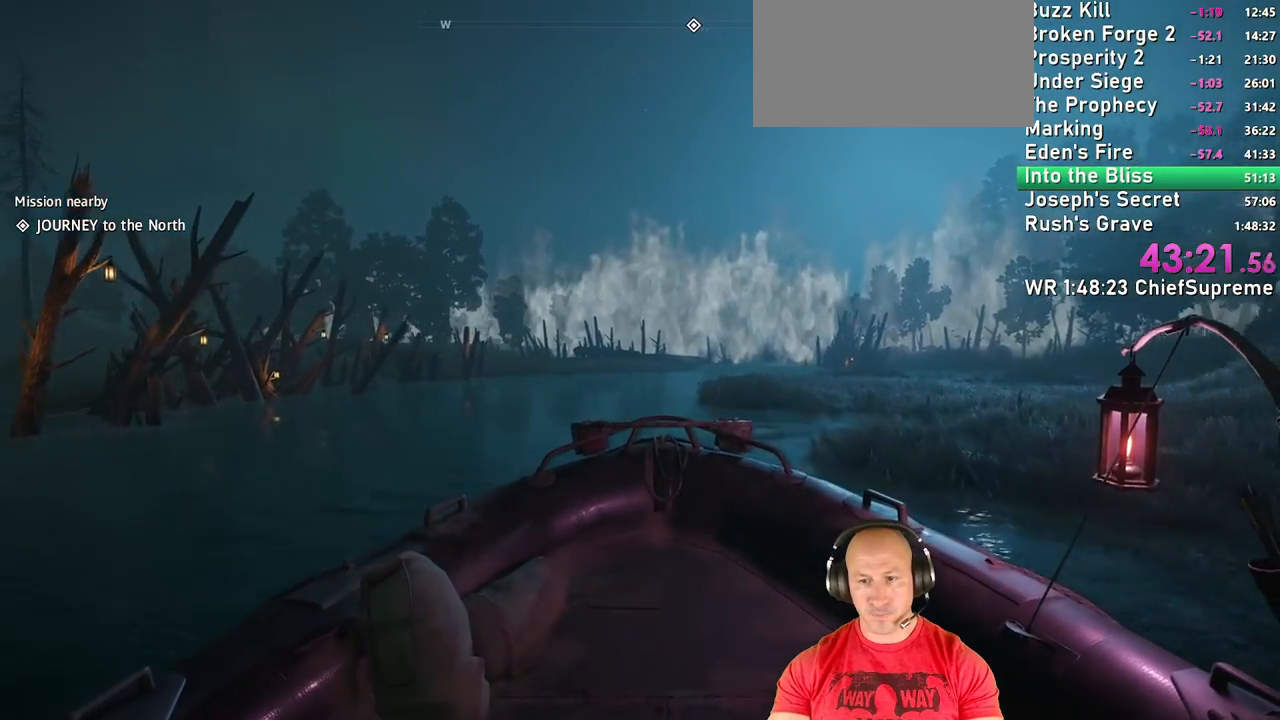
{"keys": ["w"], "mouse": [], "events": []}
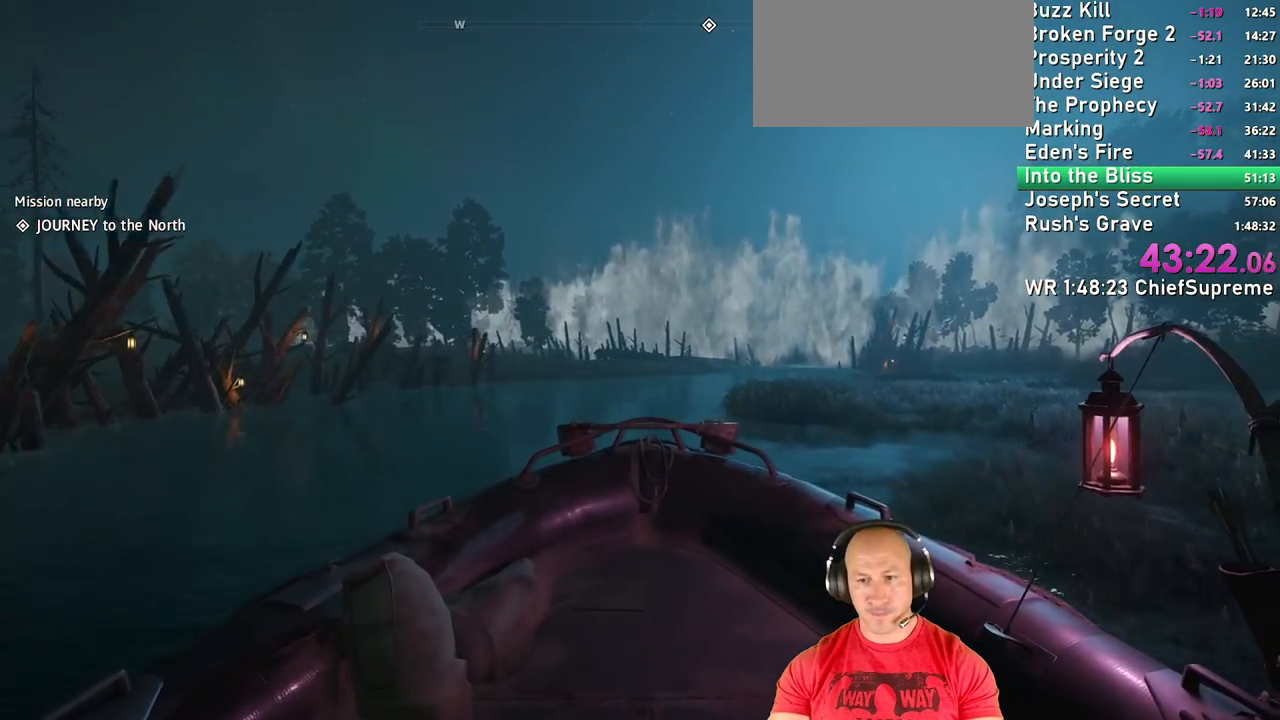
{"keys": ["w"], "mouse": [], "events": [[334, "a", "down"], [484, "a", "up"]]}
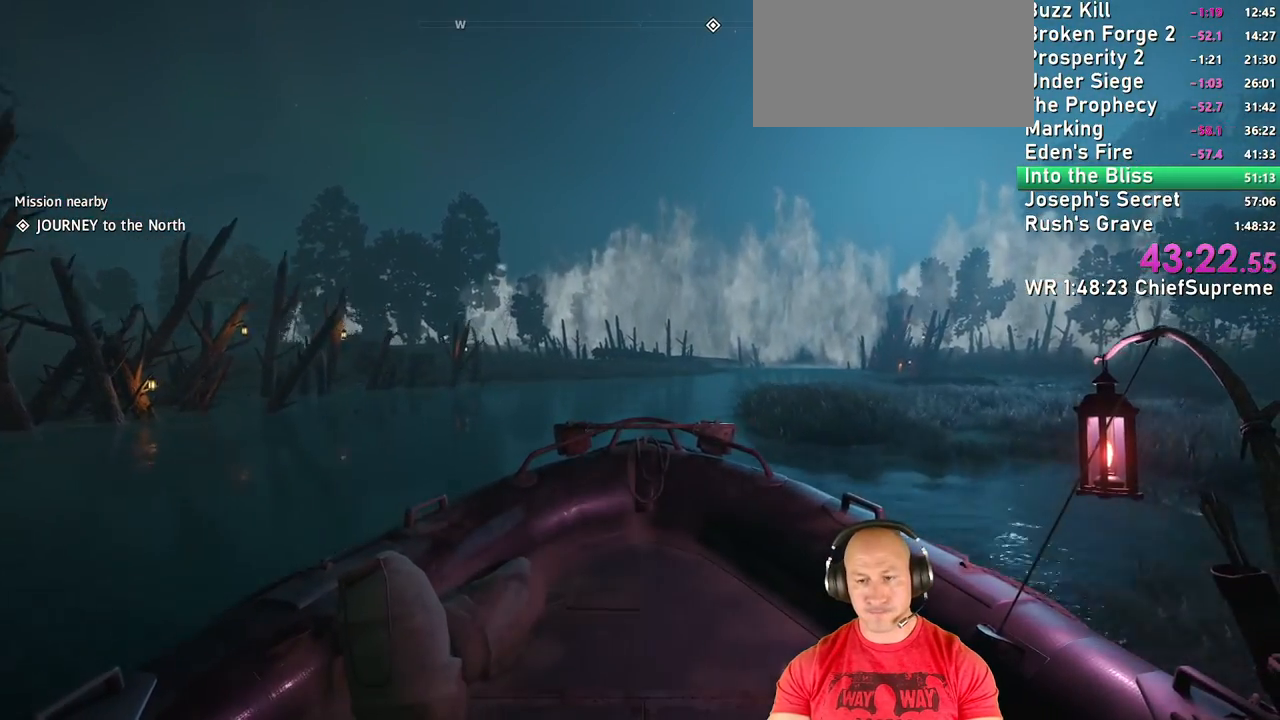
{"keys": ["d", "w"], "mouse": [], "events": [[167, "a", "down"], [300, "a", "up"], [400, "d", "down"]]}
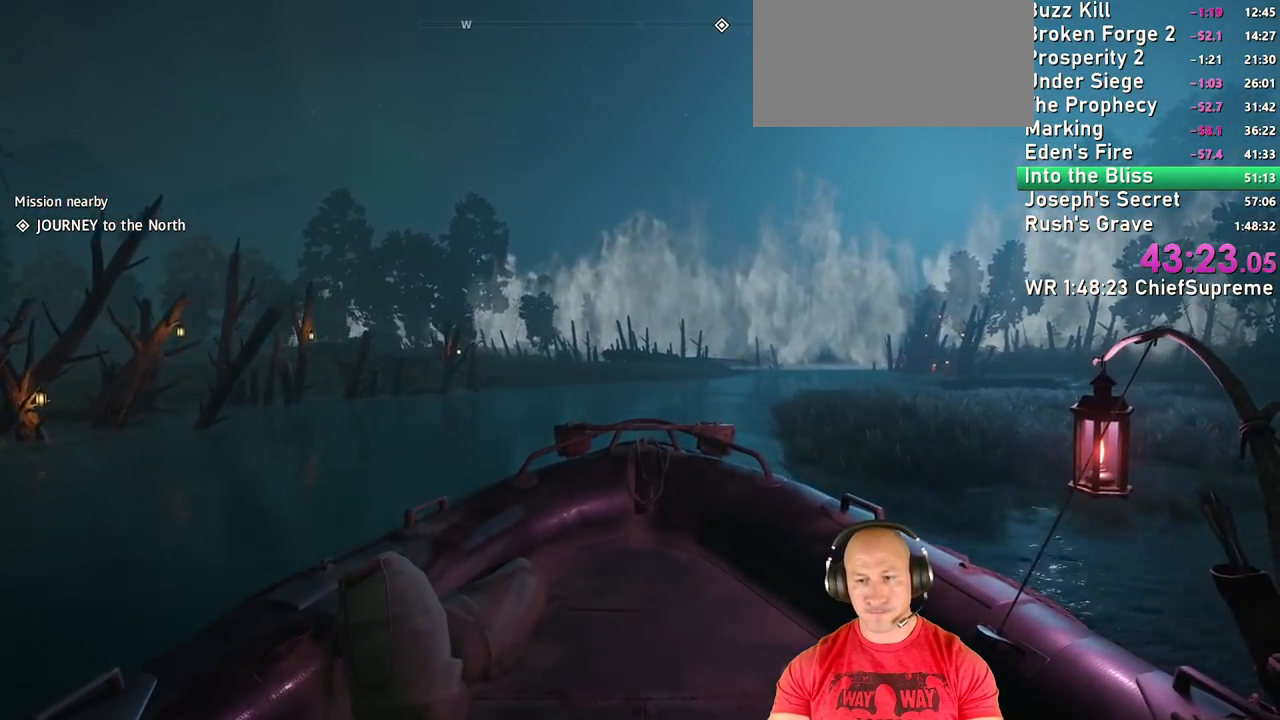
{"keys": ["w"], "mouse": [], "events": [[34, "d", "up"]]}
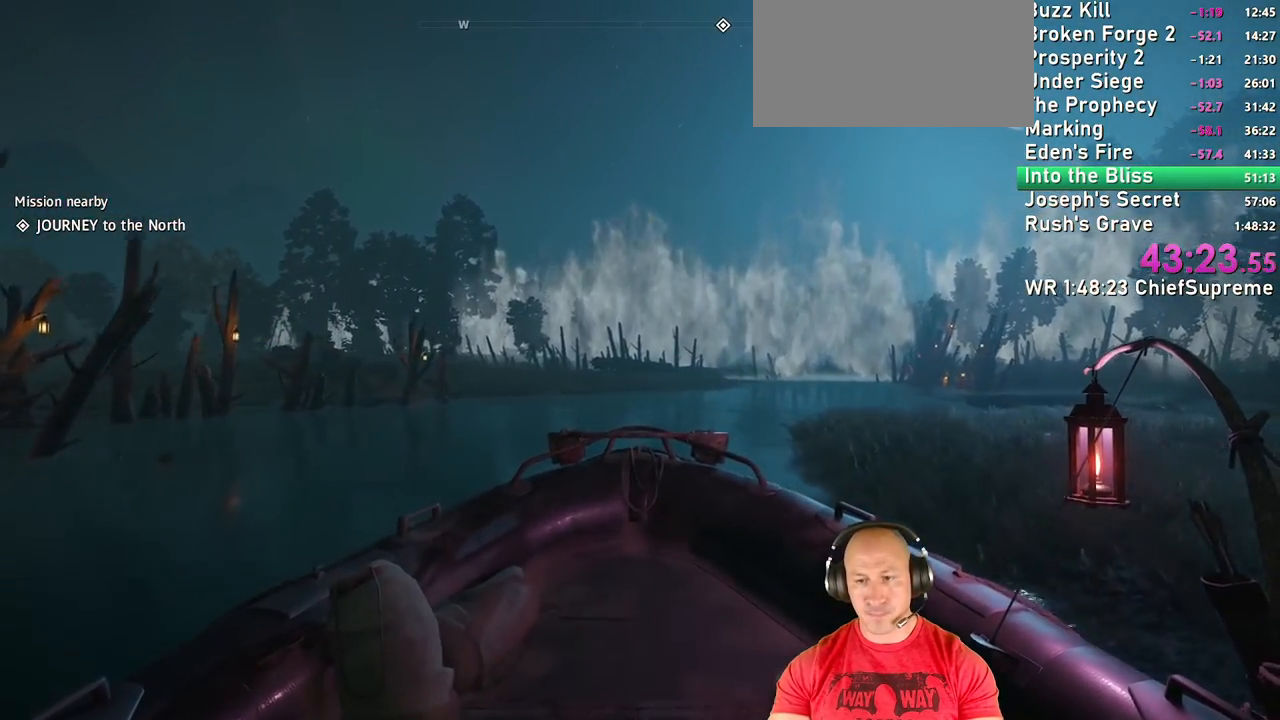
{"keys": ["d", "w"], "mouse": [], "events": [[234, "d", "down"]]}
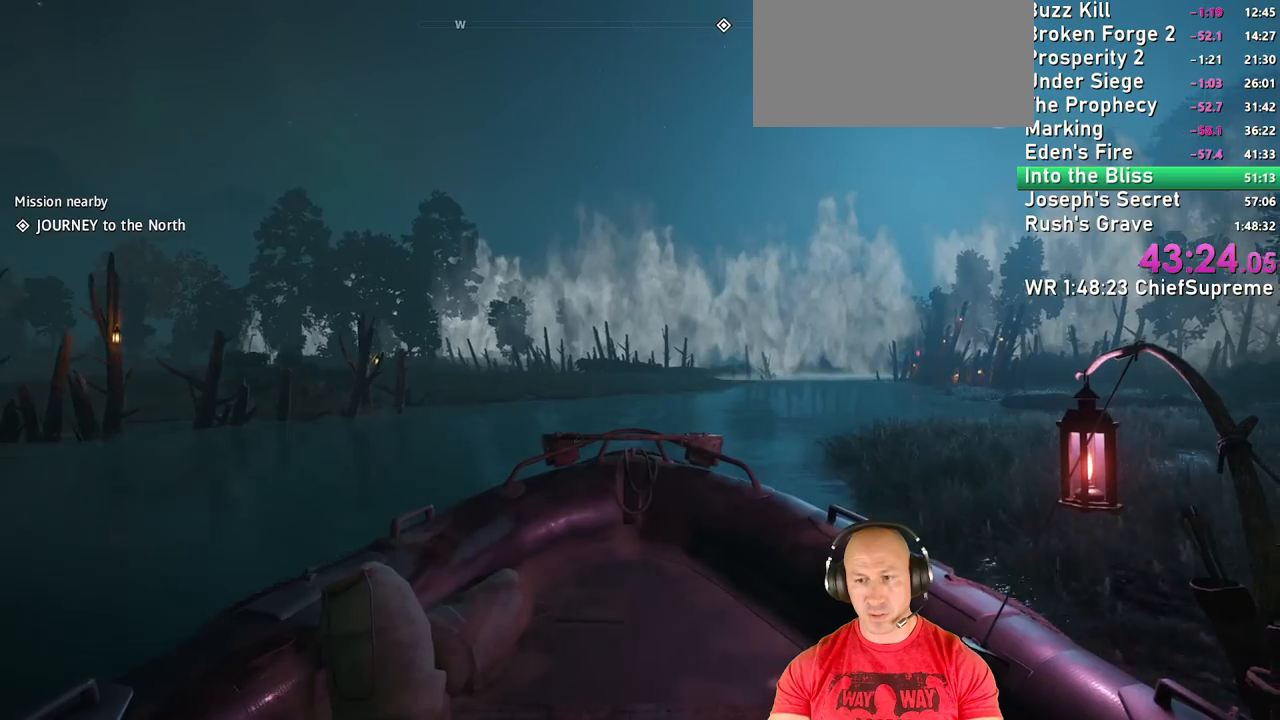
{"keys": ["d", "w"], "mouse": [], "events": [[17, "d", "up"], [450, "d", "down"]]}
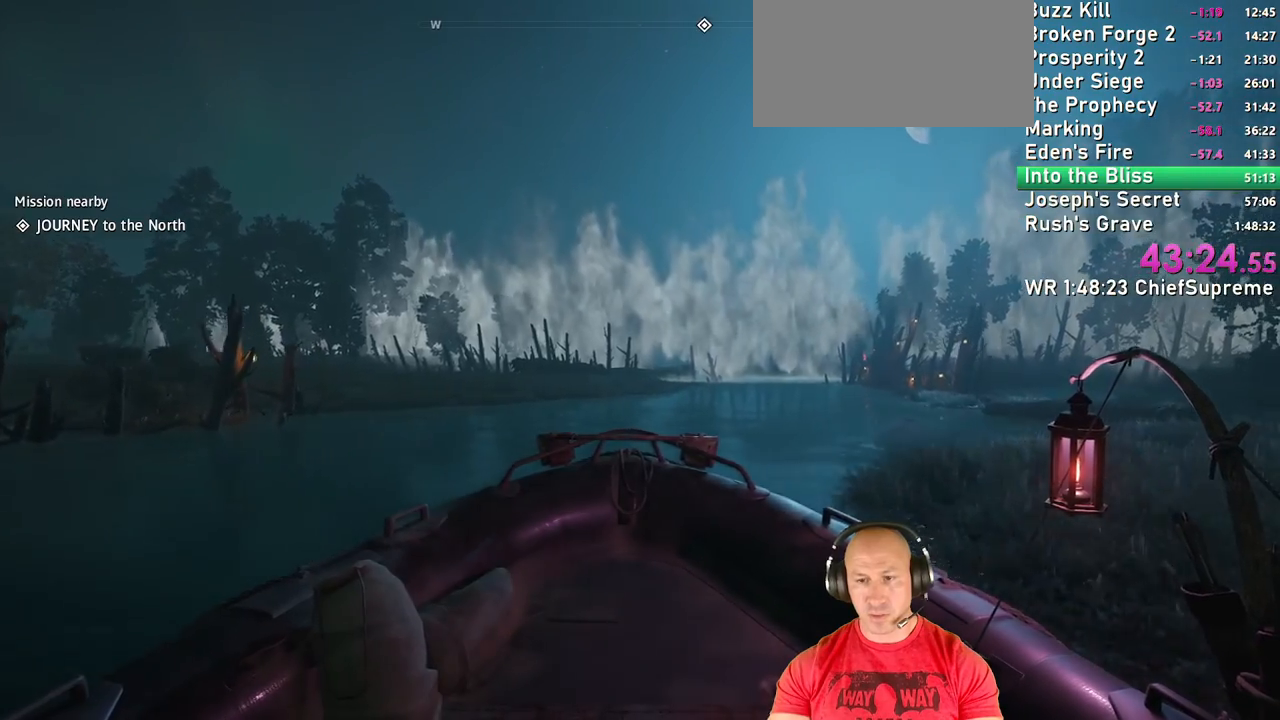
{"keys": ["d", "w"], "mouse": [], "events": [[134, "d", "up"], [317, "d", "down"]]}
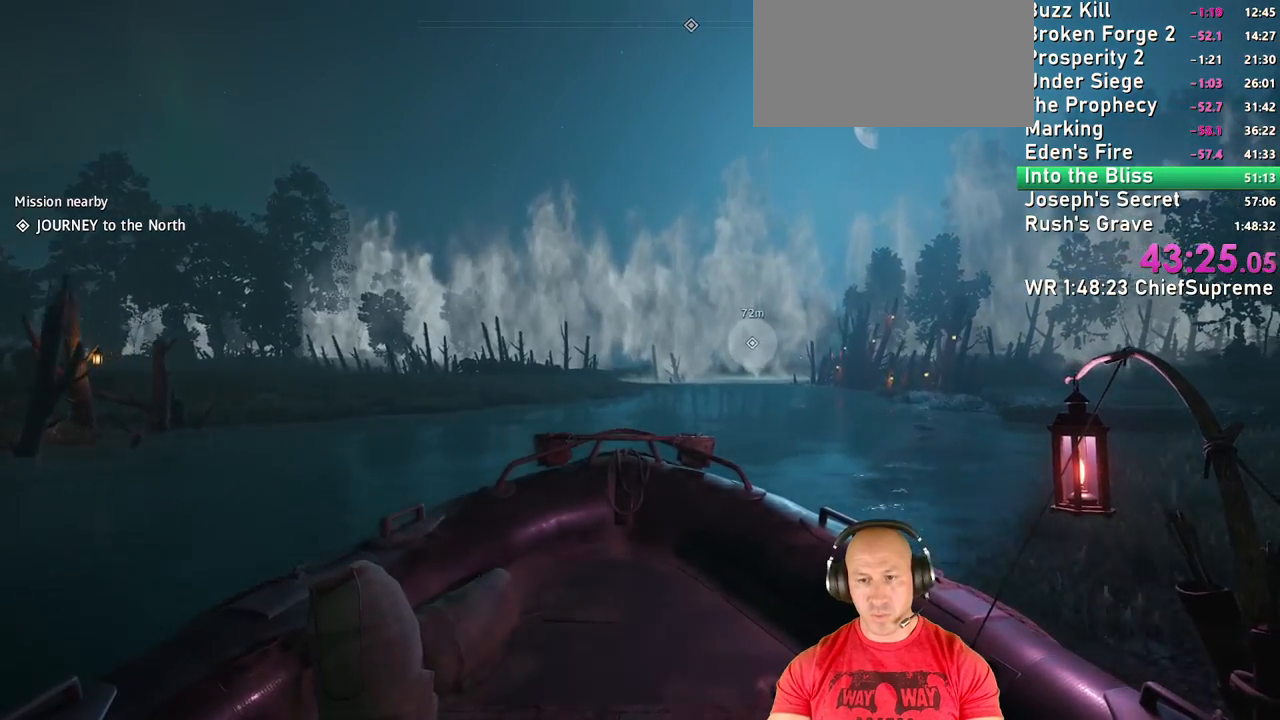
{"keys": ["d", "w"], "mouse": [], "events": [[50, "d", "up"], [384, "d", "down"]]}
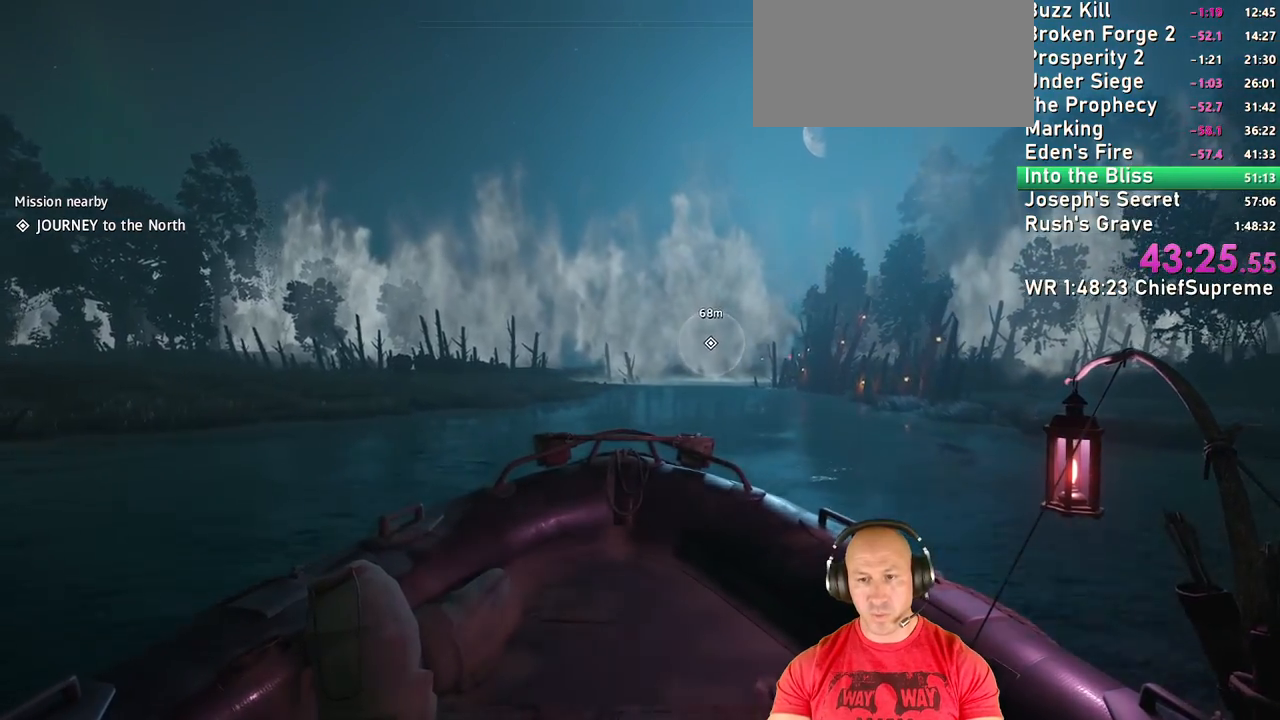
{"keys": ["d", "w"], "mouse": [], "events": [[34, "d", "up"], [350, "d", "down"]]}
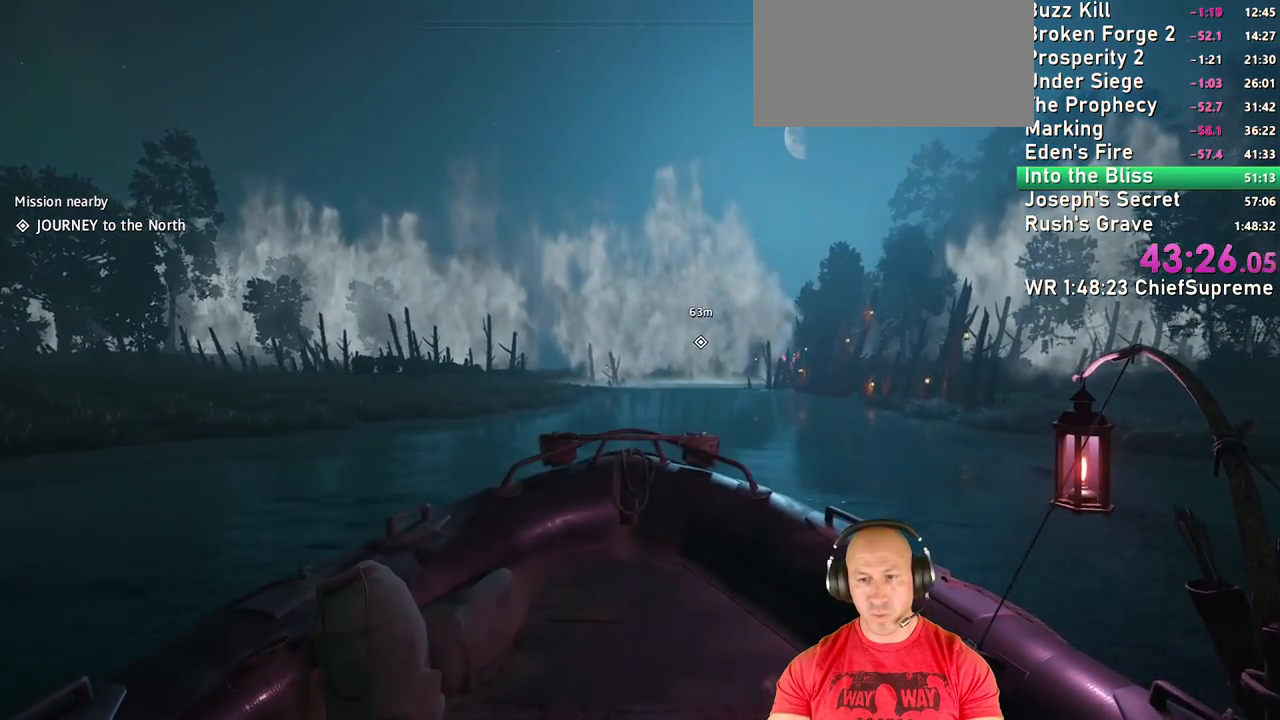
{"keys": ["w"], "mouse": [], "events": [[34, "d", "up"]]}
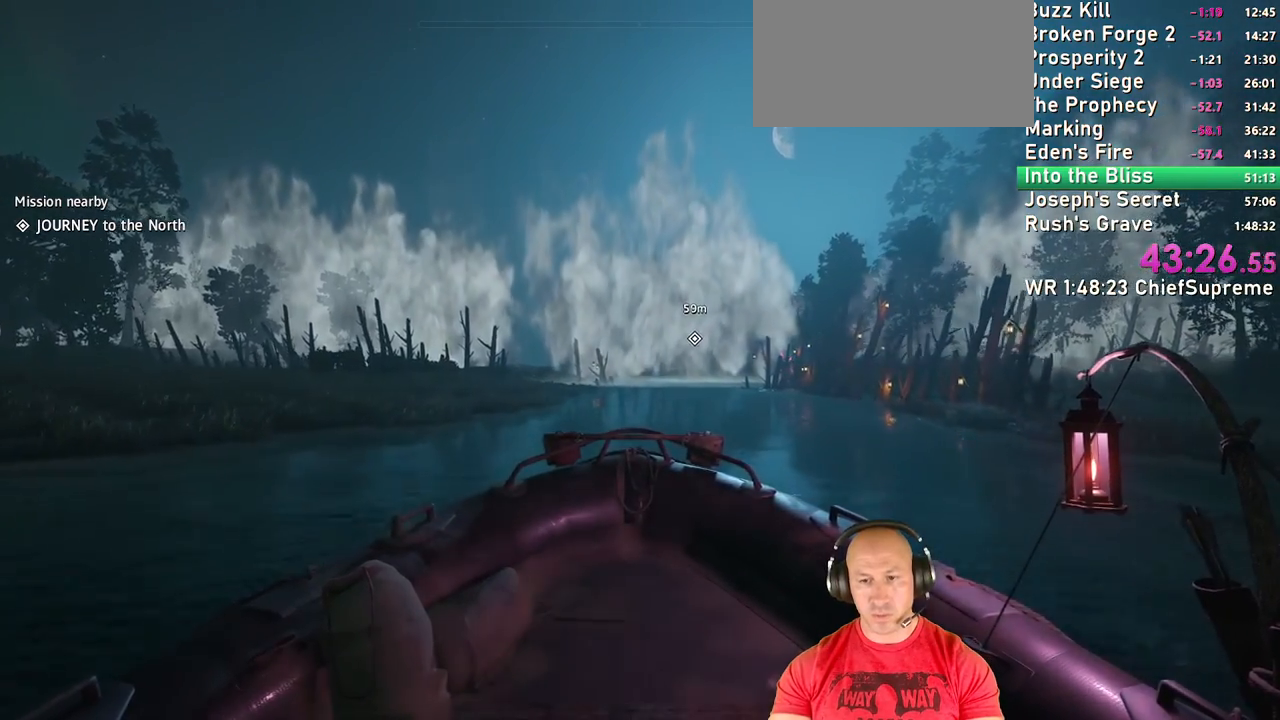
{"keys": ["d", "w"], "mouse": [], "events": [[50, "d", "down"], [200, "d", "up"], [384, "d", "down"]]}
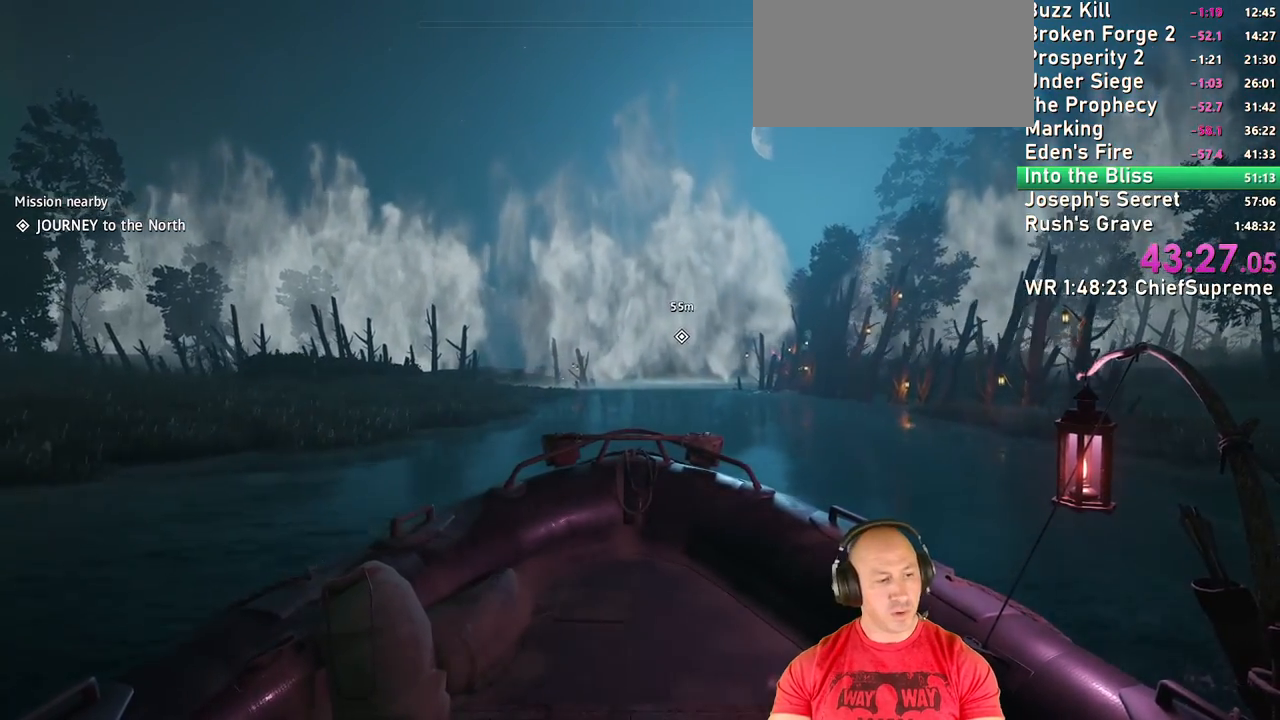
{"keys": ["w"], "mouse": [], "events": [[67, "d", "up"]]}